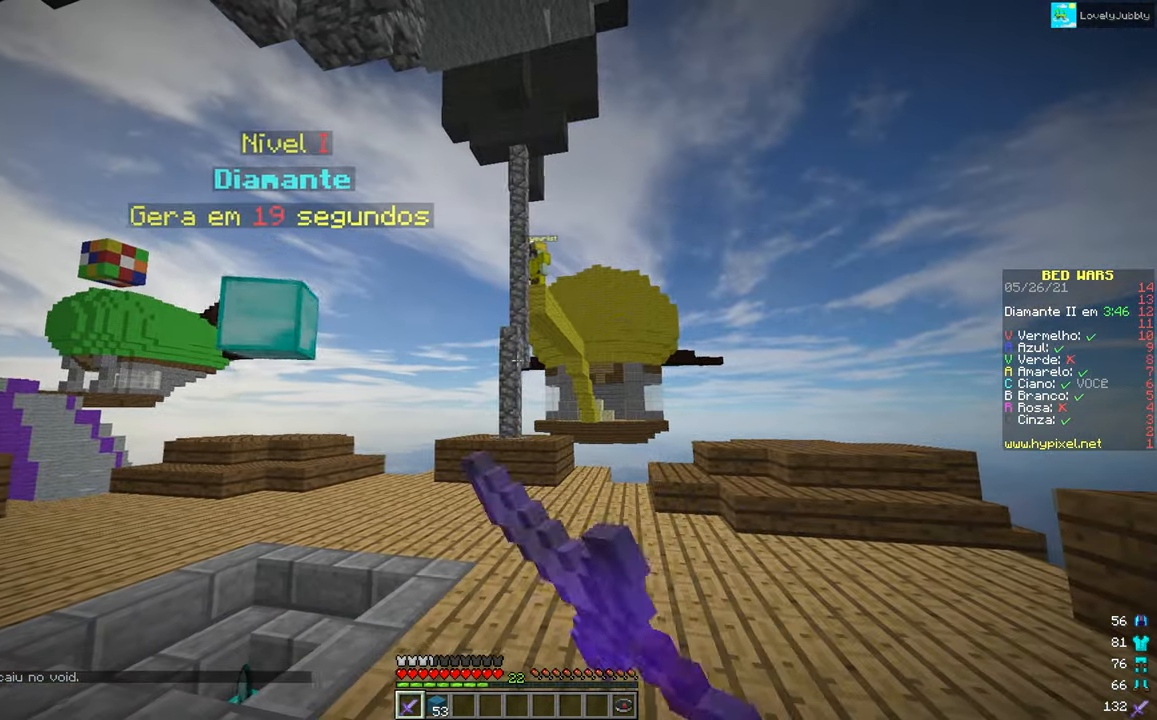
Gameplay with keyboard and mouse; each line is a JSON object with the keys and mouse buttons held at the frame after it. "events" lists presses ("down") and releases ("up") of "down", "left", "right", "up", "mouse_left" and "mouse_right" between this image and that frame as [ms after this image, input, new state], when the widget could be followed in between. "mouse_left", "mouse_right" = the "left", "right" buttons of the "mouse" list. No other keys are recorded. Fast repeated clicks can show as one long hold. Mouse movement is not recorded.
{"keys": ["left"], "mouse": ["left"], "events": [[267, "left", "down"]]}
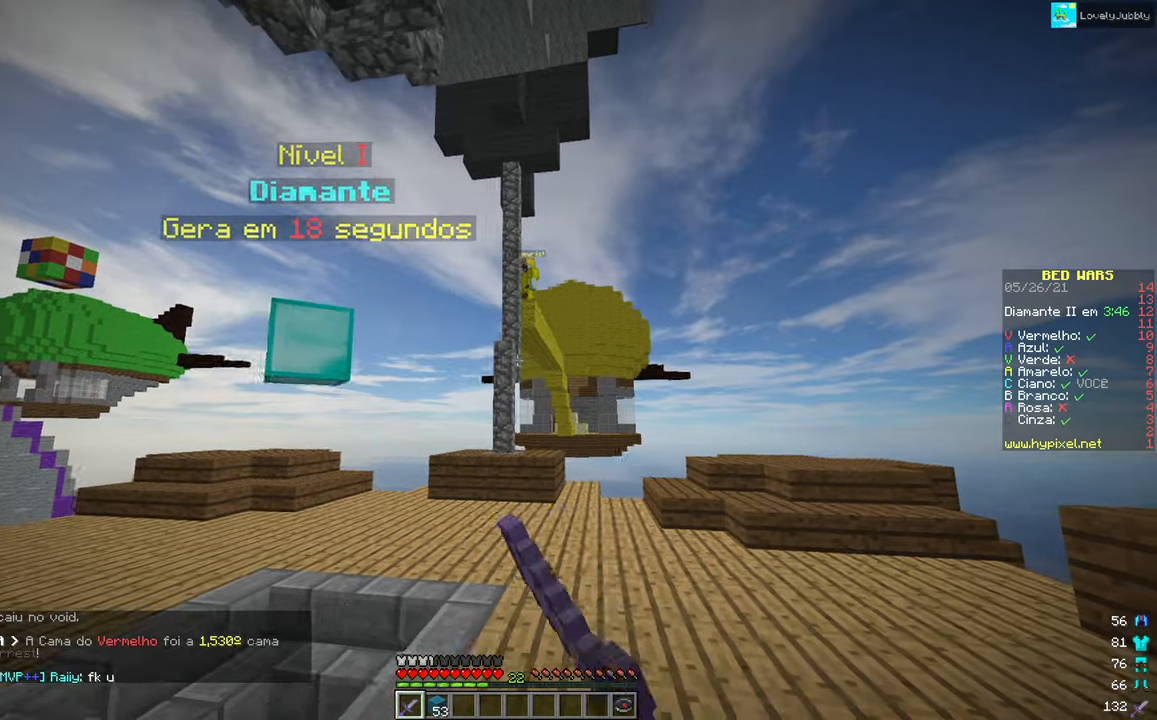
{"keys": ["left"], "mouse": [], "events": [[284, "mouse_left", "up"], [384, "mouse_left", "down"], [467, "mouse_left", "up"]]}
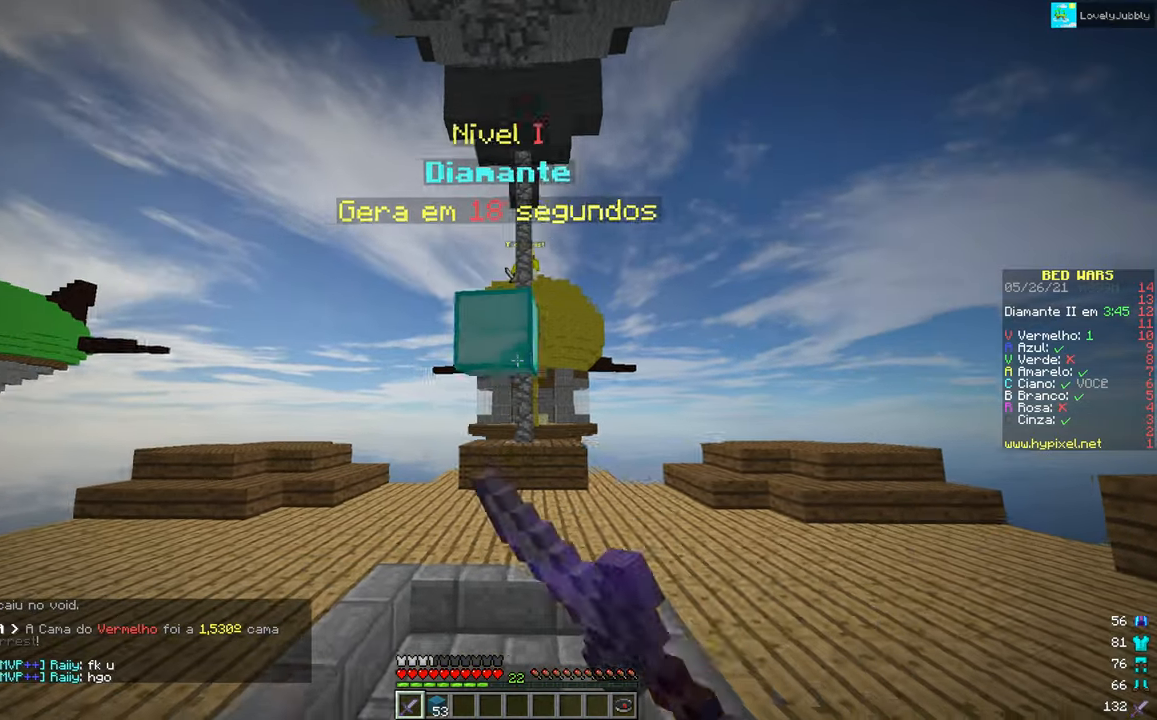
{"keys": ["left"], "mouse": ["left"], "events": [[50, "mouse_left", "down"]]}
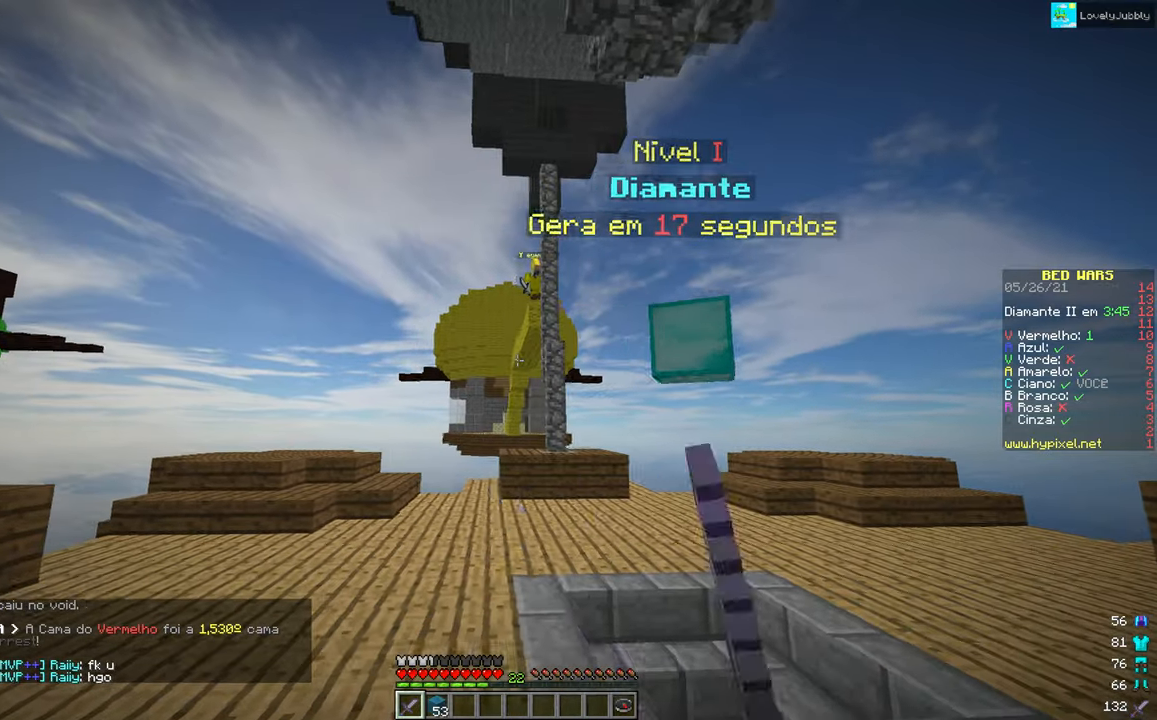
{"keys": ["left"], "mouse": ["left"], "events": [[17, "mouse_left", "up"], [117, "mouse_left", "down"], [200, "mouse_left", "up"], [300, "mouse_left", "down"], [384, "mouse_left", "up"], [484, "mouse_left", "down"]]}
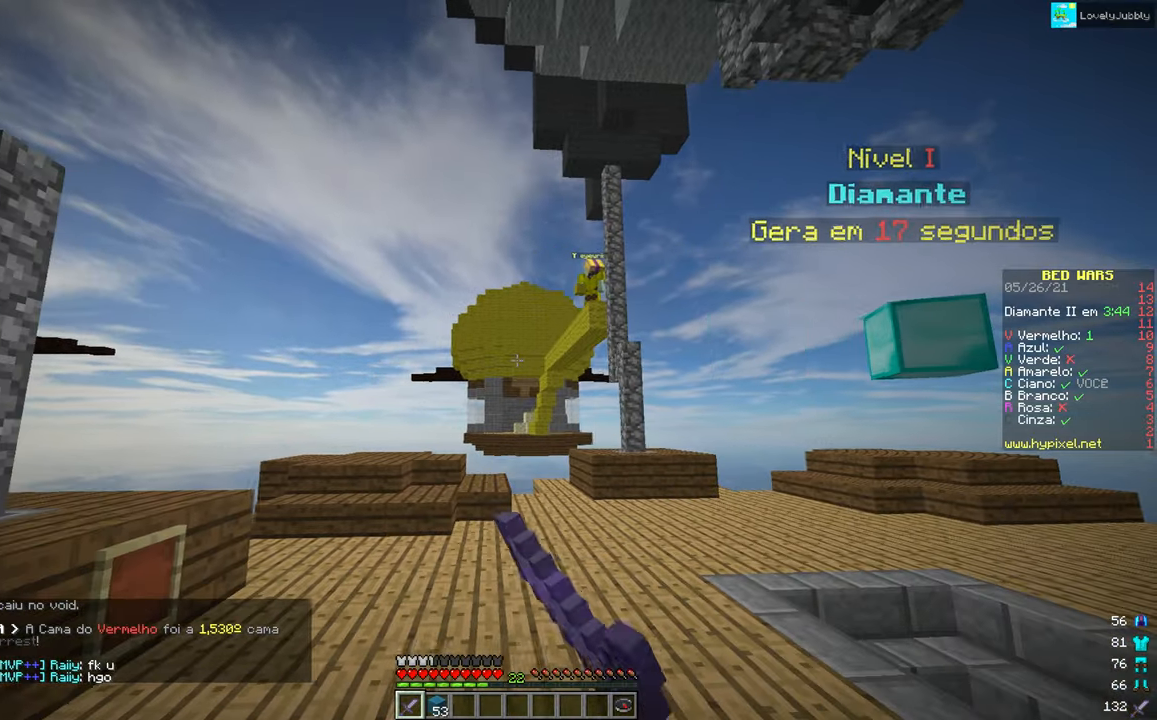
{"keys": ["right"], "mouse": [], "events": [[17, "left", "up"], [33, "right", "down"], [300, "mouse_left", "up"], [400, "mouse_left", "down"], [484, "mouse_left", "up"]]}
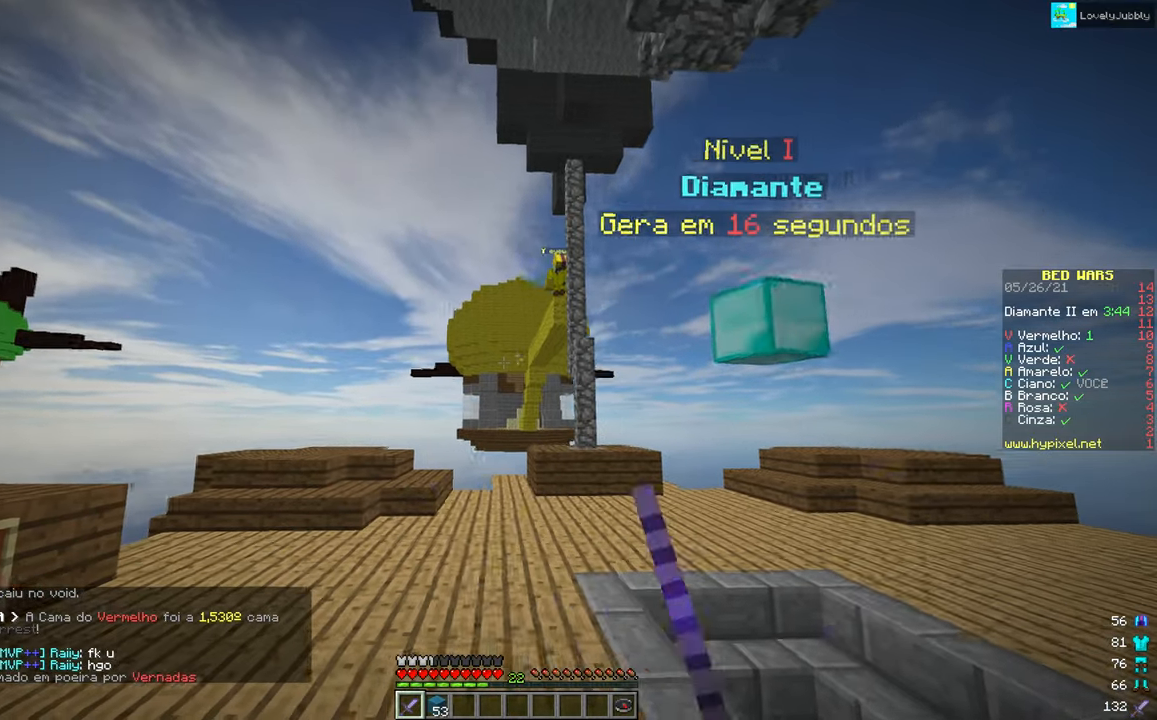
{"keys": ["right"], "mouse": [], "events": [[84, "mouse_left", "down"], [151, "mouse_left", "up"]]}
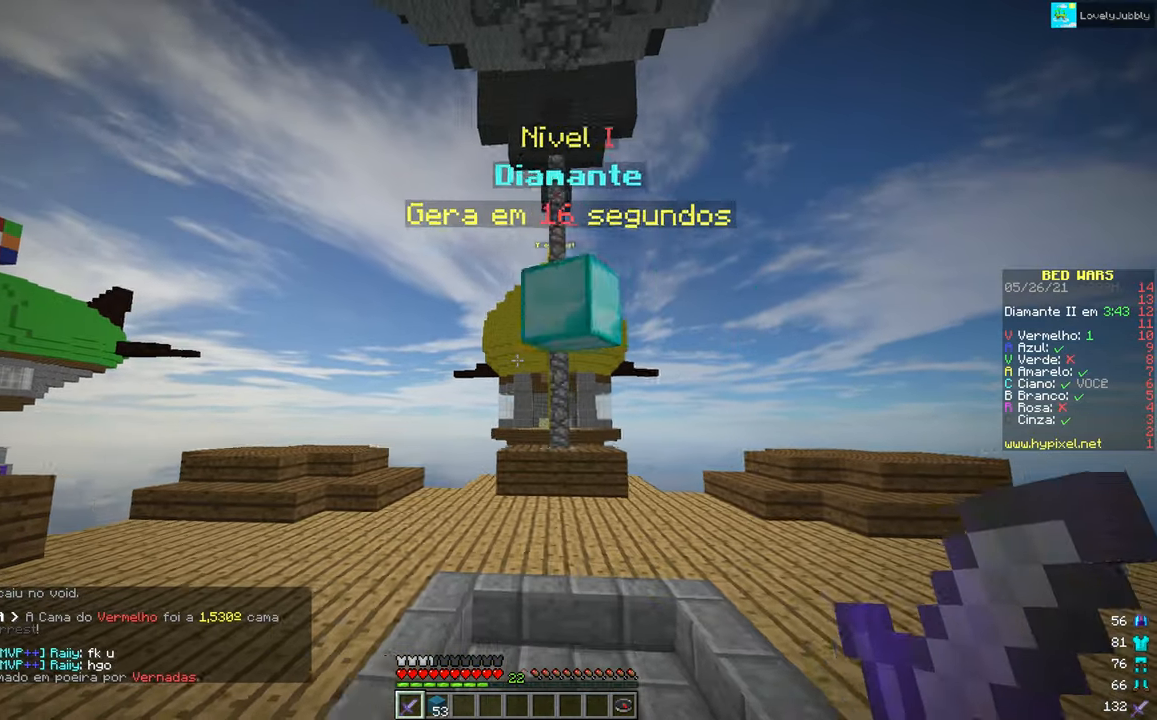
{"keys": ["right"], "mouse": [], "events": []}
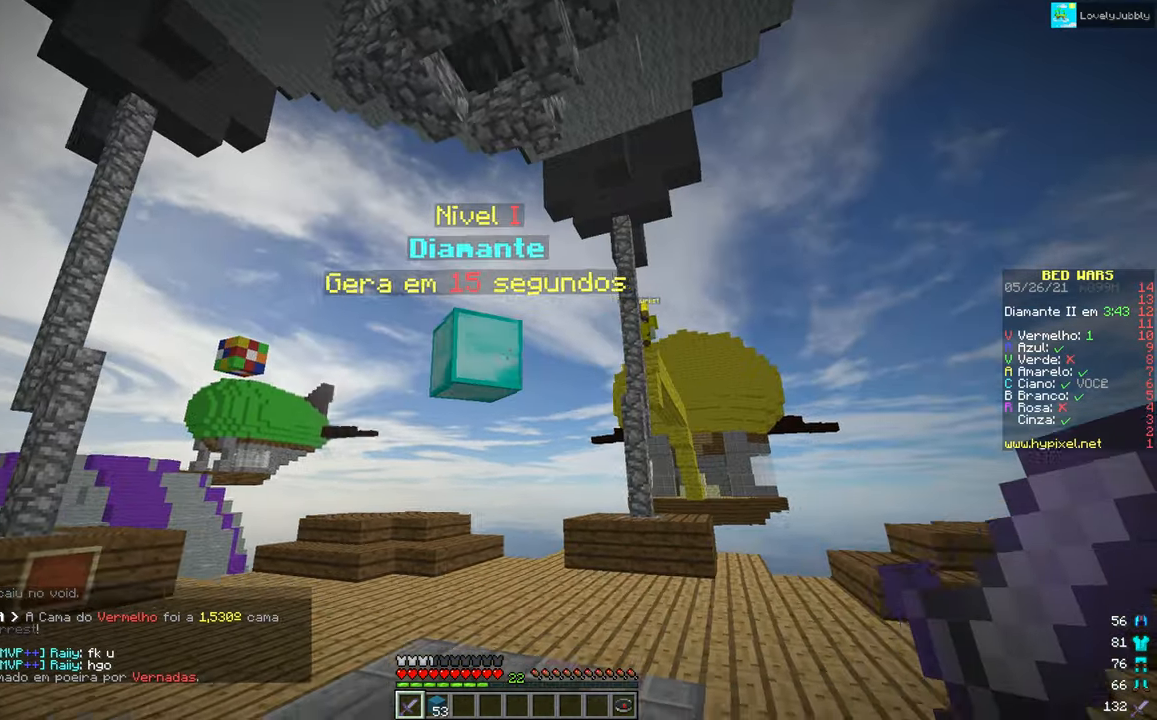
{"keys": ["right"], "mouse": [], "events": []}
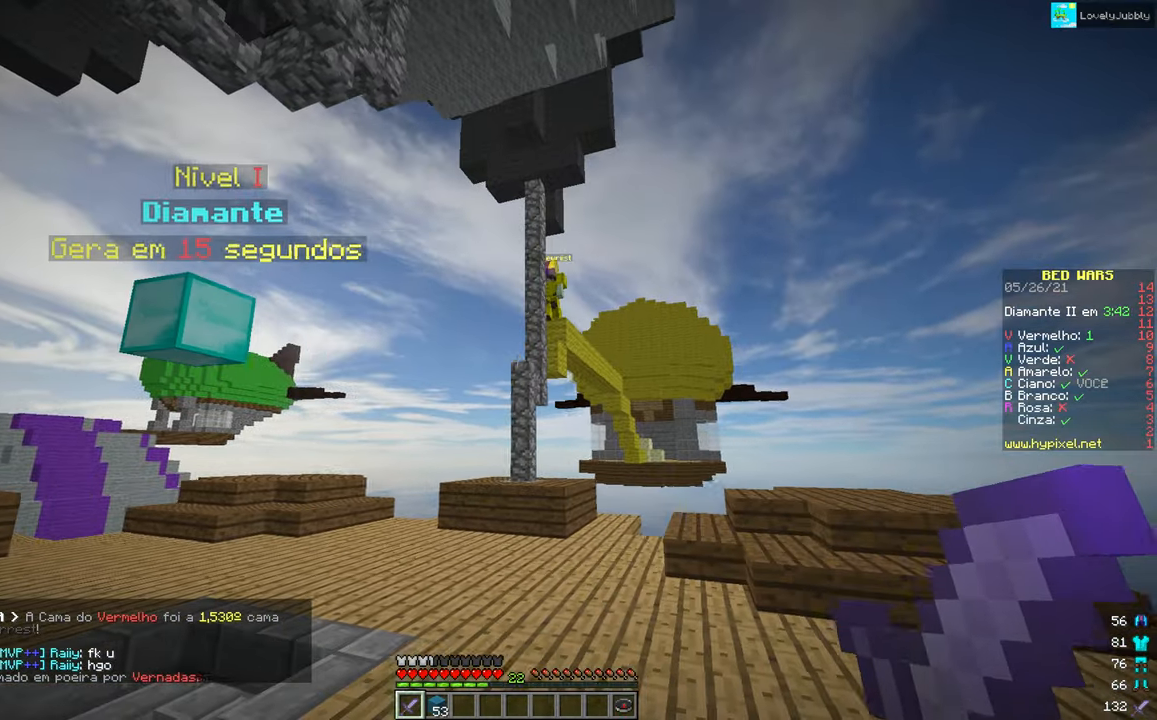
{"keys": [], "mouse": [], "events": [[100, "mouse_left", "down"], [133, "right", "up"], [150, "mouse_left", "up"]]}
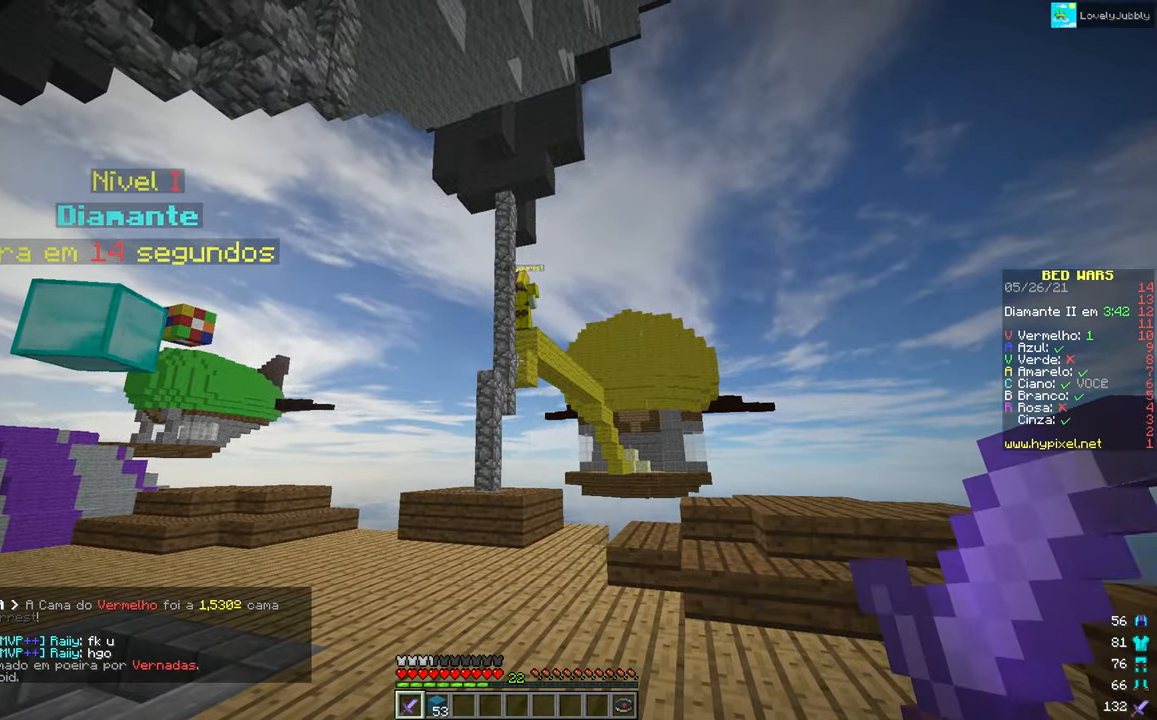
{"keys": [], "mouse": [], "events": []}
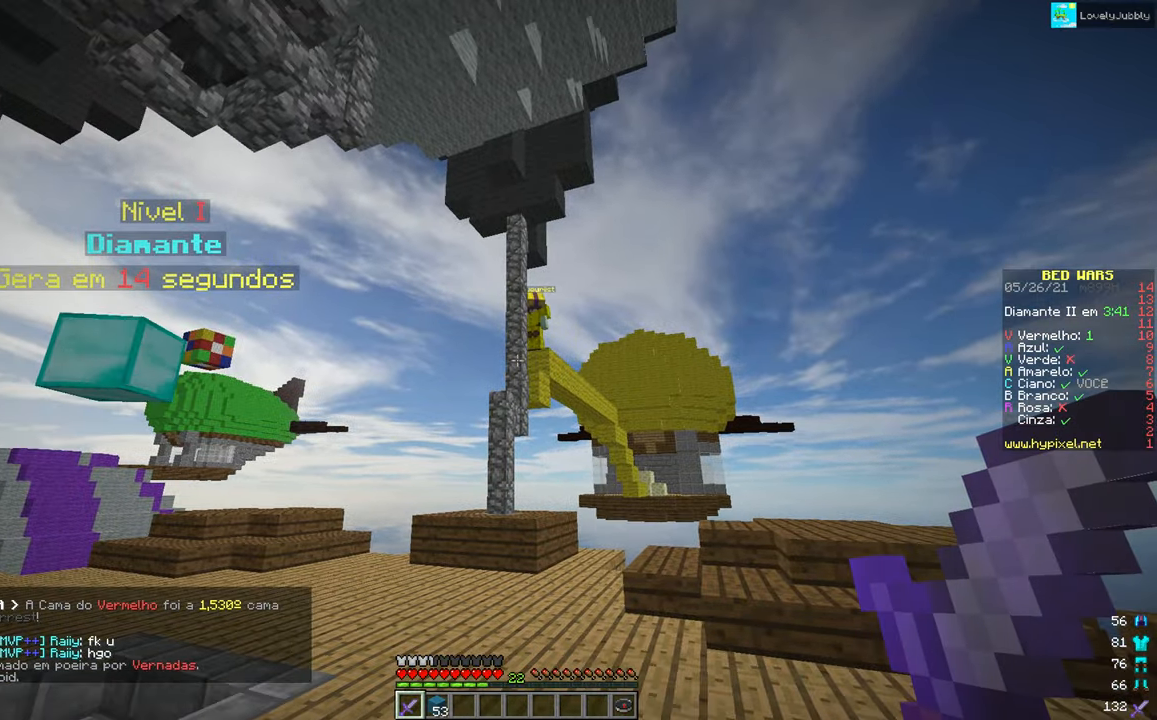
{"keys": [], "mouse": [], "events": []}
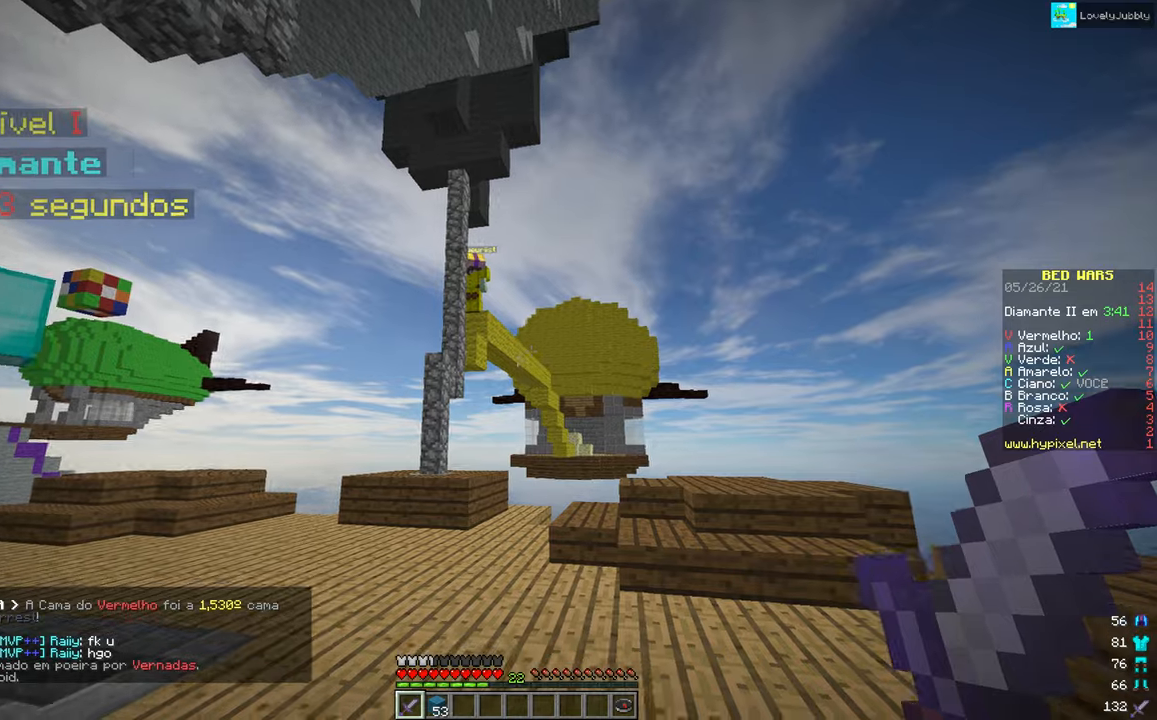
{"keys": ["left"], "mouse": [], "events": [[33, "left", "down"]]}
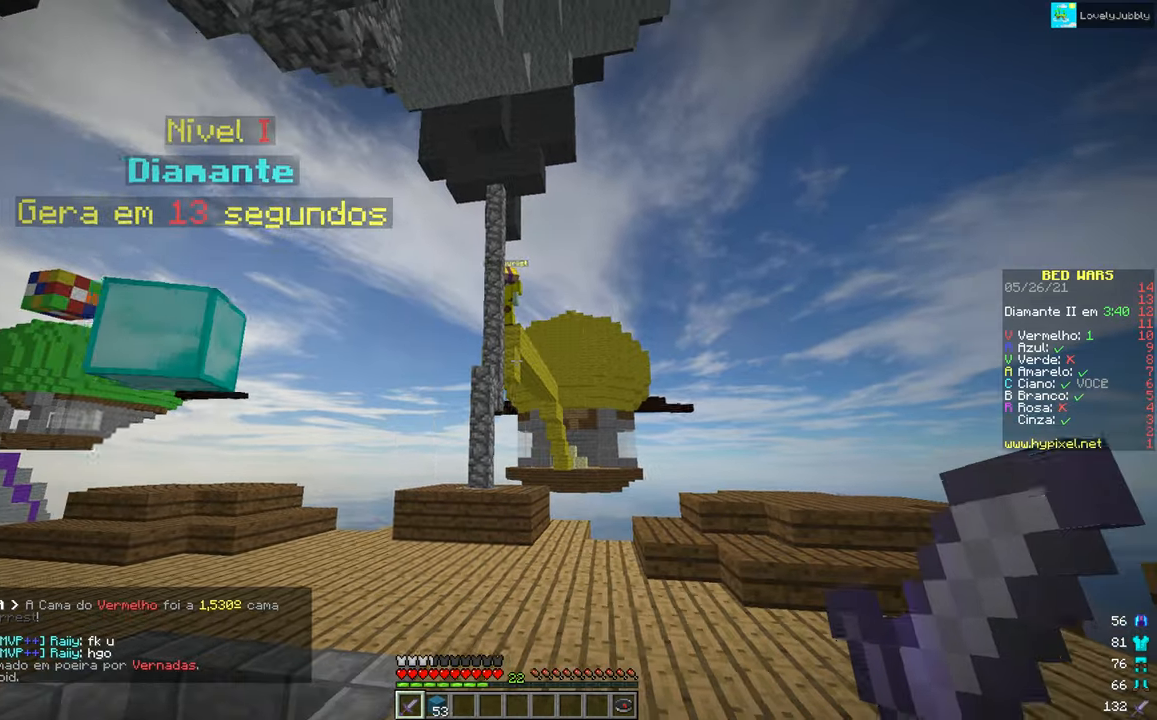
{"keys": ["left"], "mouse": [], "events": []}
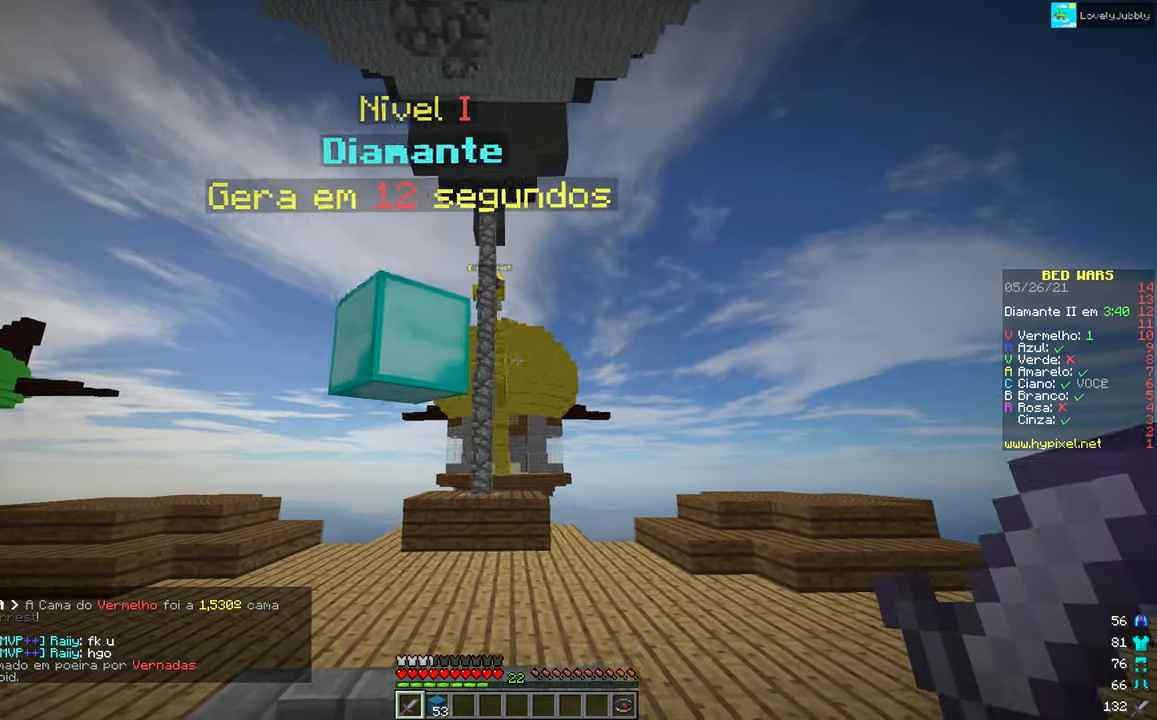
{"keys": ["left"], "mouse": [], "events": []}
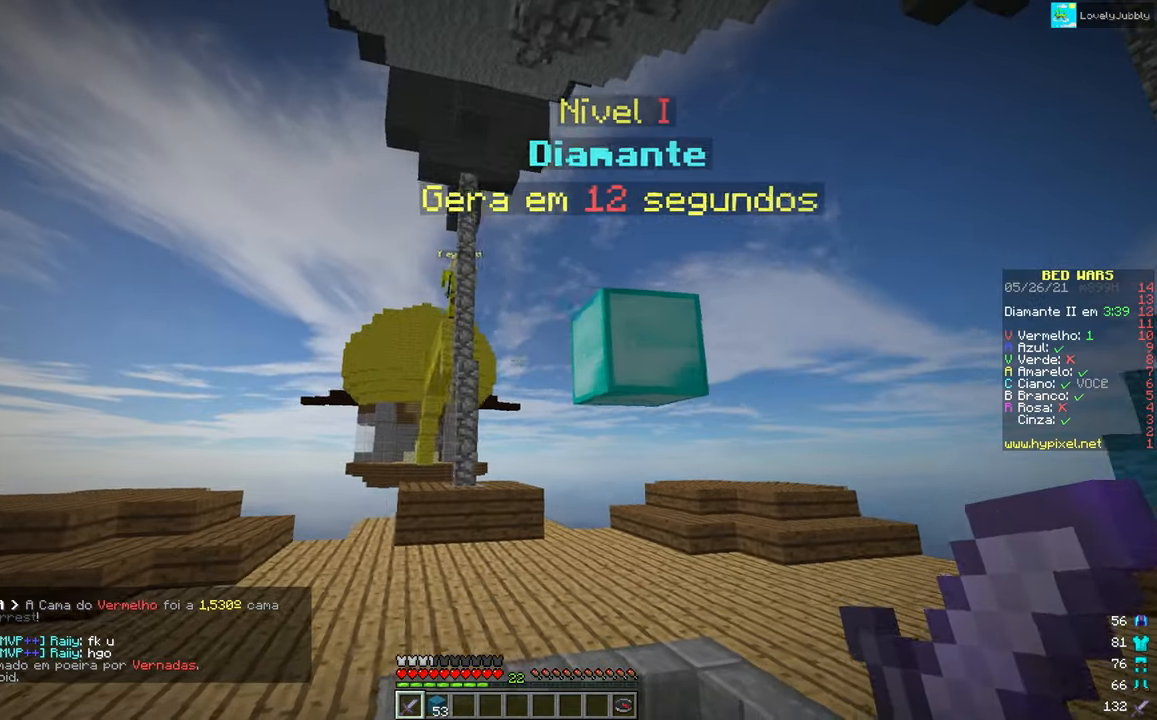
{"keys": ["left"], "mouse": [], "events": []}
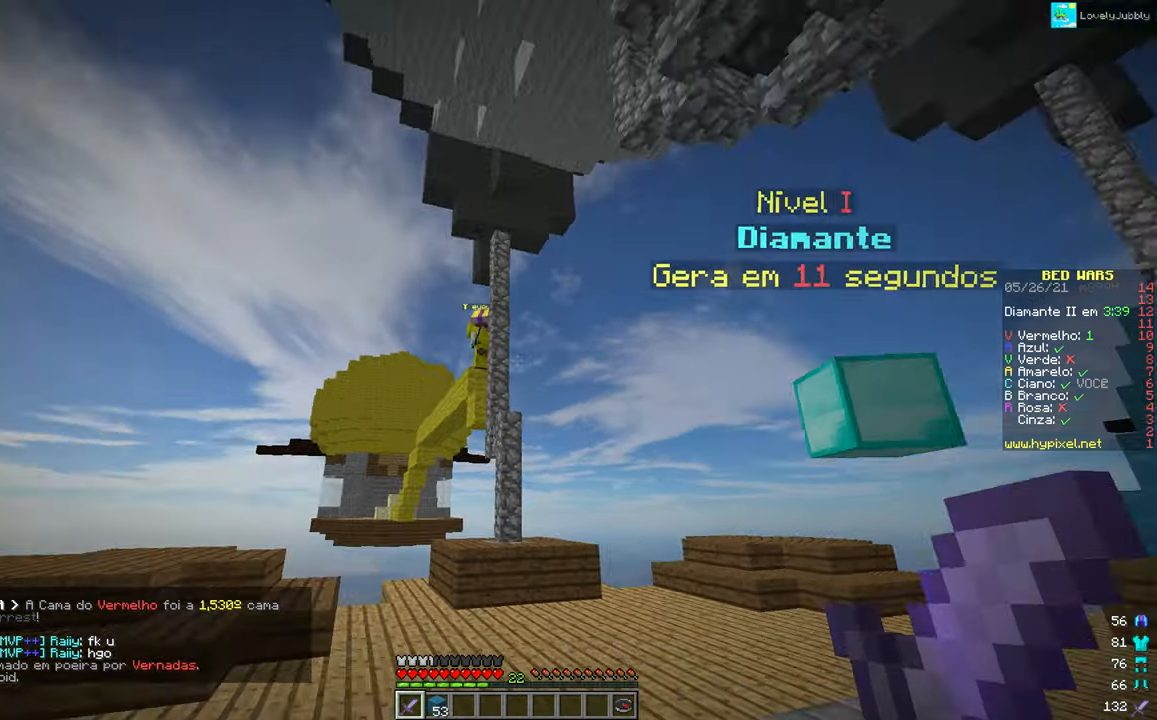
{"keys": ["right"], "mouse": [], "events": [[16, "left", "up"], [16, "right", "down"]]}
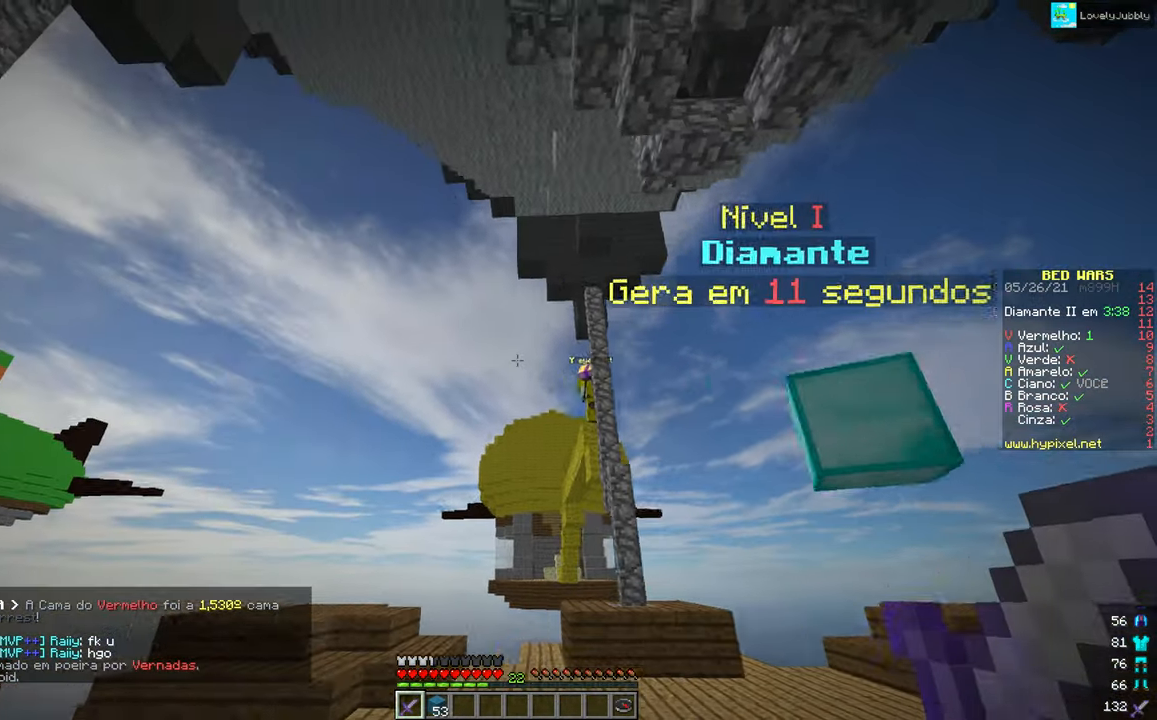
{"keys": ["right"], "mouse": [], "events": []}
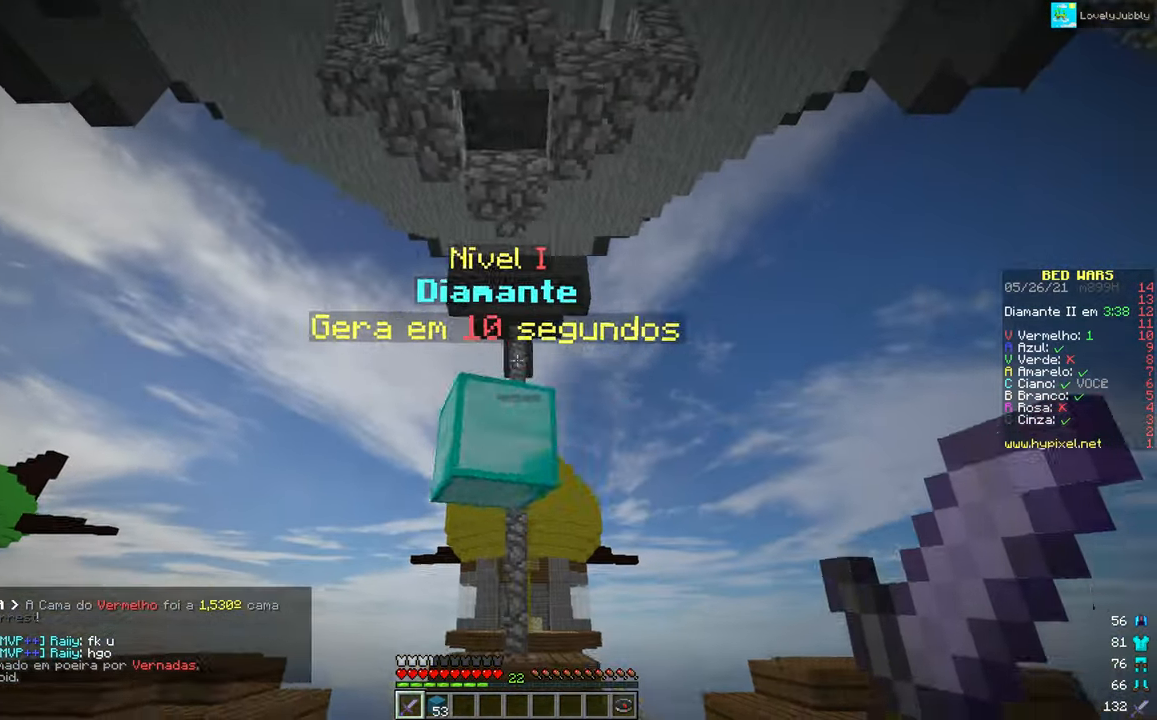
{"keys": ["right"], "mouse": [], "events": []}
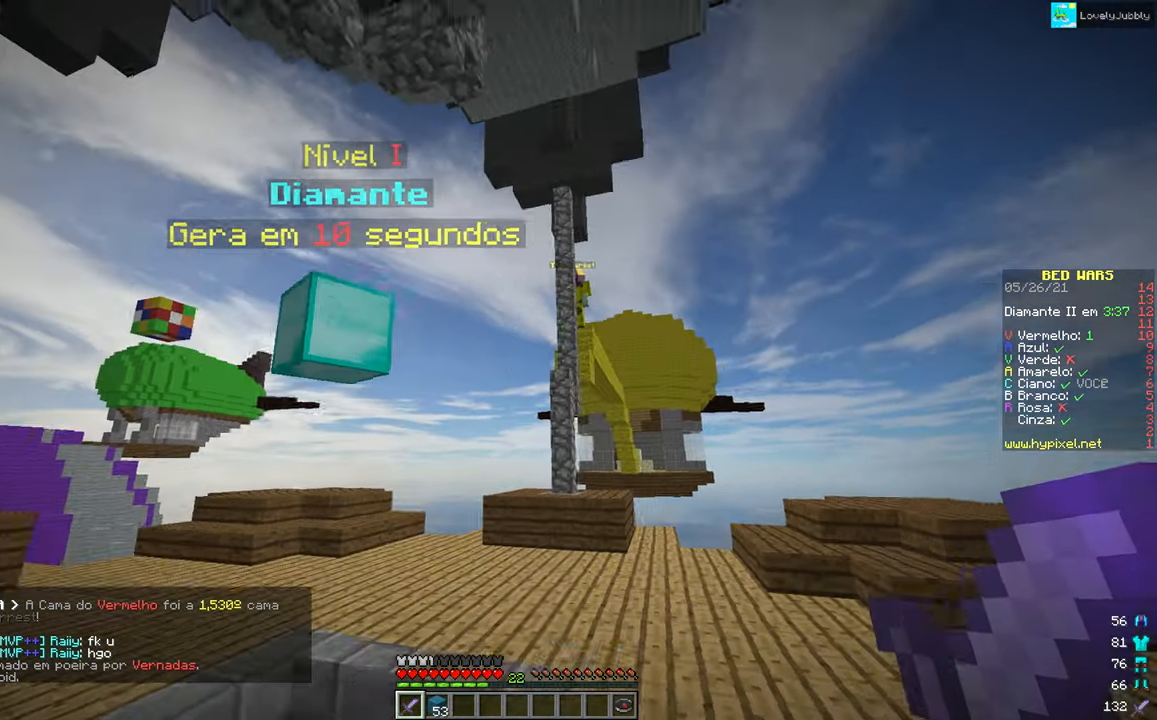
{"keys": [], "mouse": [], "events": [[467, "right", "up"]]}
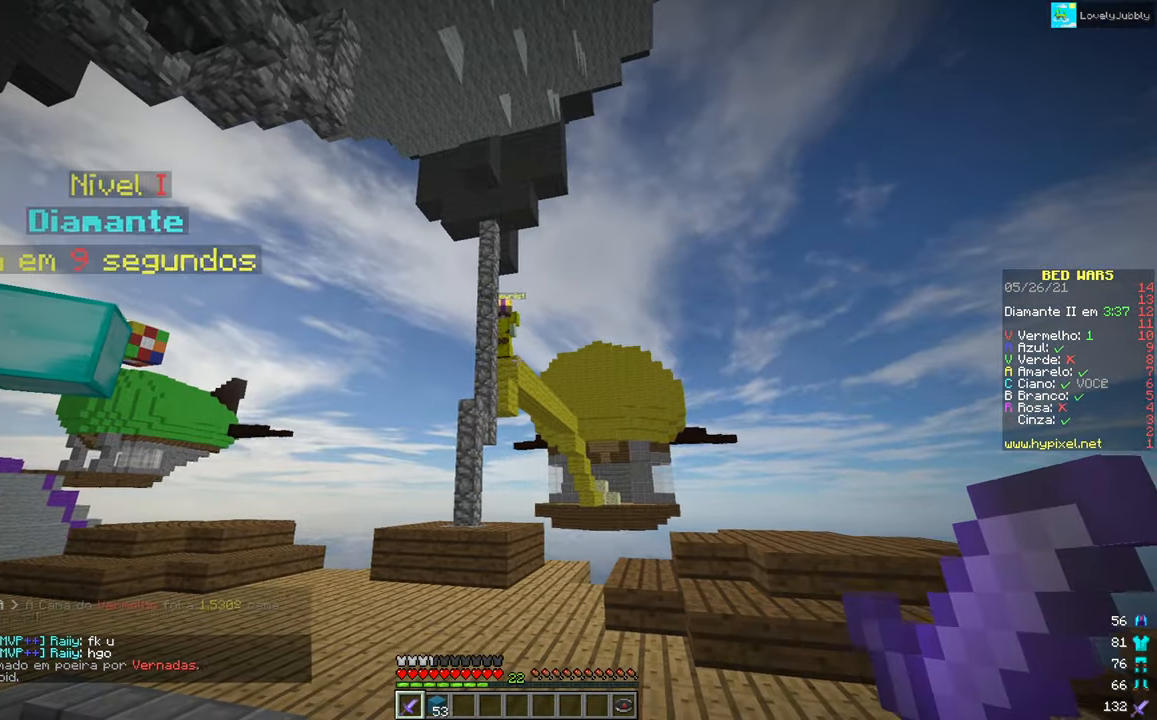
{"keys": ["up"], "mouse": [], "events": [[16, "up", "down"]]}
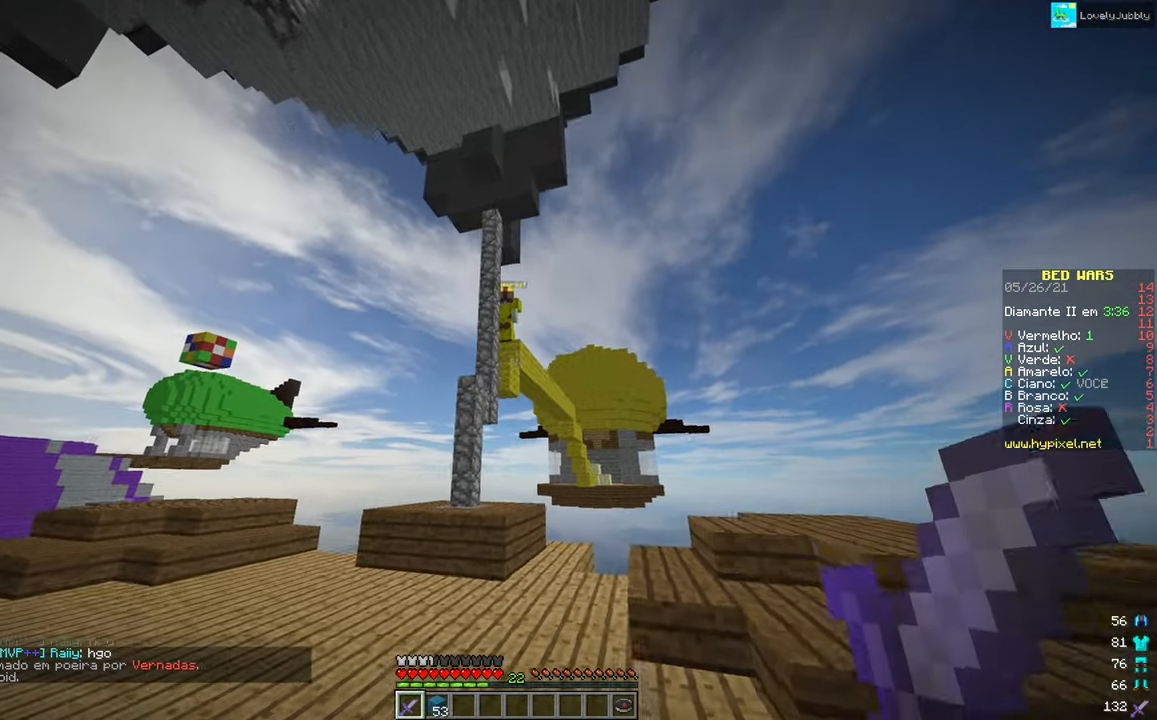
{"keys": [], "mouse": [], "events": [[501, "up", "up"]]}
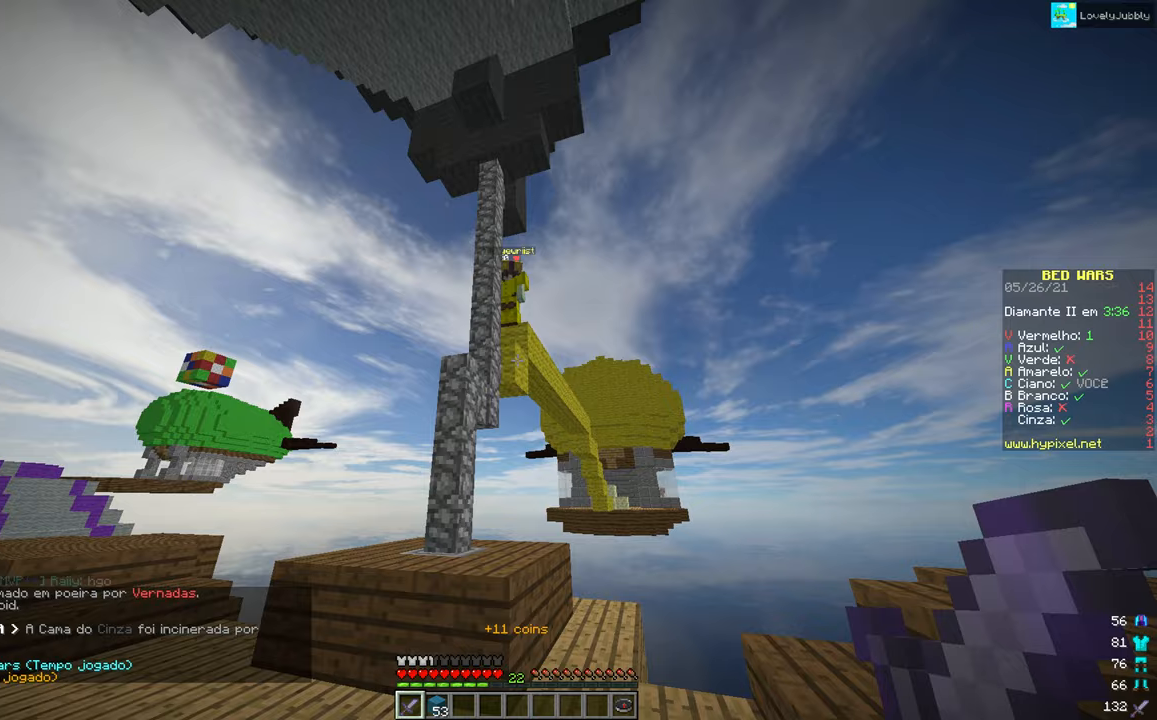
{"keys": ["down"], "mouse": [], "events": [[100, "right", "down"], [317, "down", "down"], [417, "right", "up"]]}
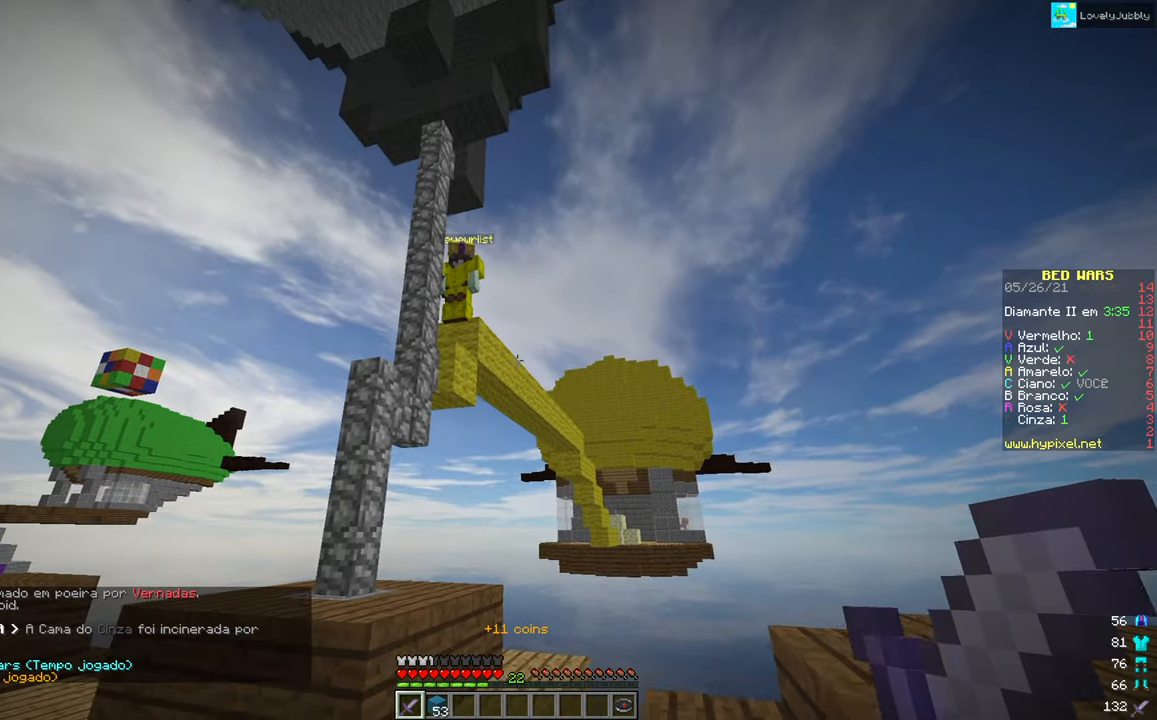
{"keys": ["down"], "mouse": [], "events": []}
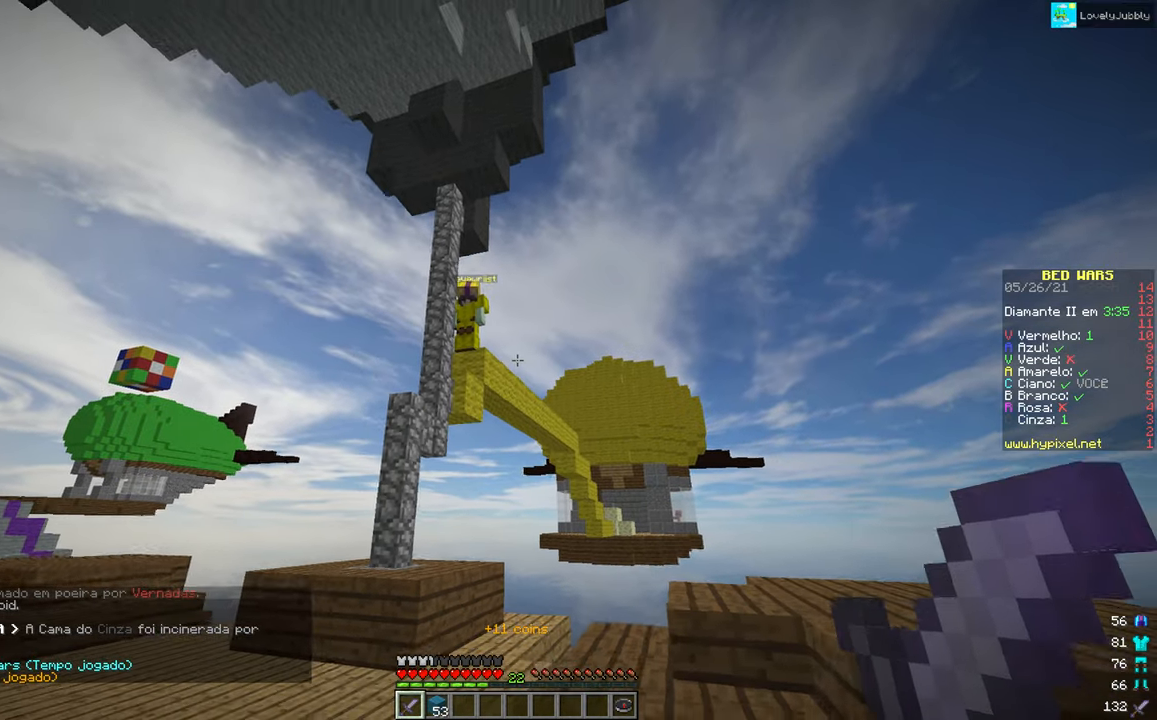
{"keys": ["left"], "mouse": [], "events": [[284, "left", "down"], [434, "down", "up"]]}
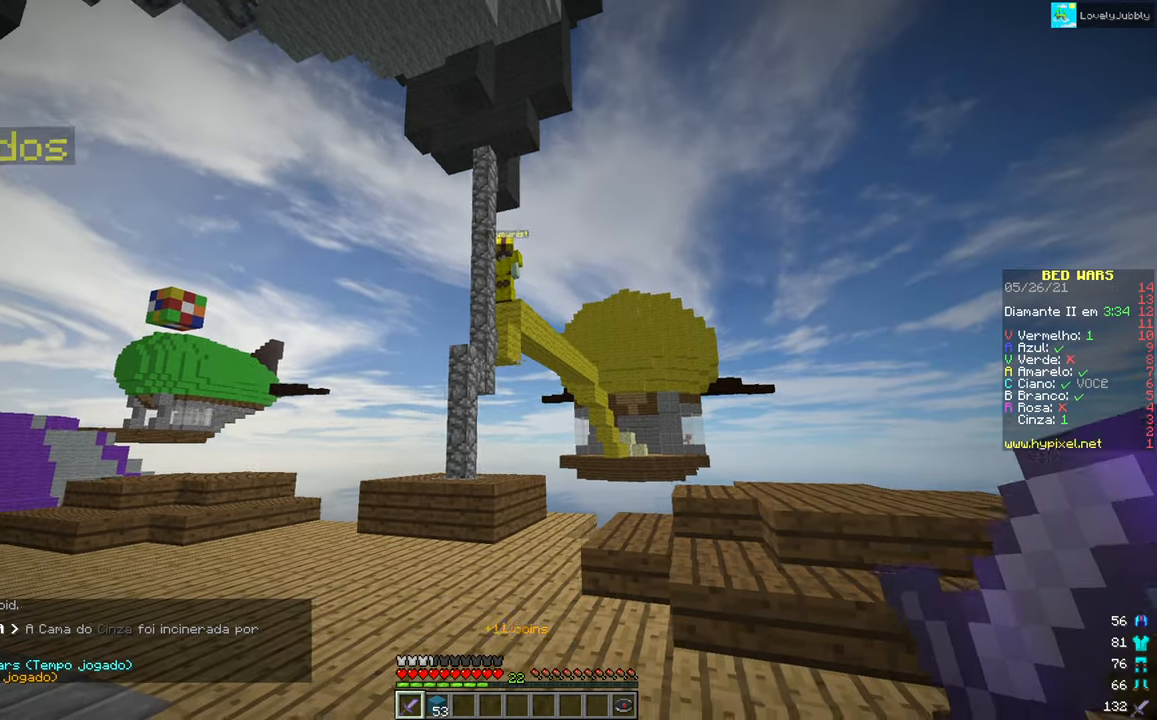
{"keys": ["right"], "mouse": [], "events": [[216, "left", "up"], [216, "right", "down"]]}
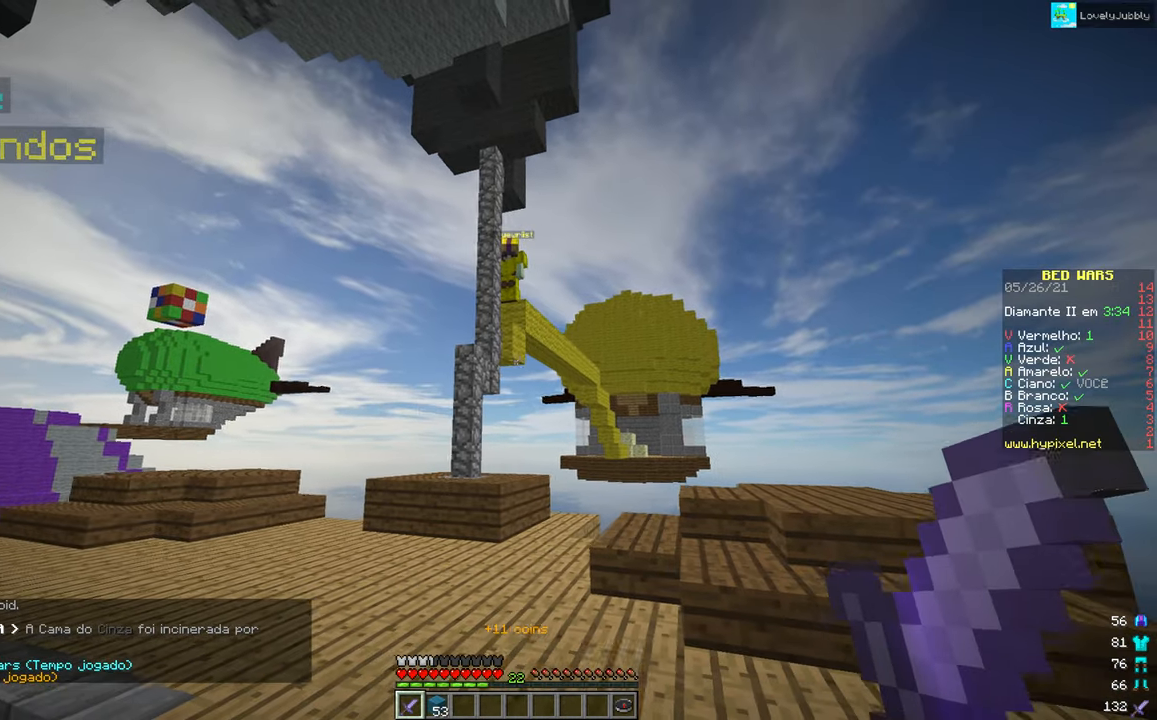
{"keys": ["right"], "mouse": [], "events": [[83, "right", "up"], [100, "left", "down"], [350, "right", "down"], [384, "left", "up"]]}
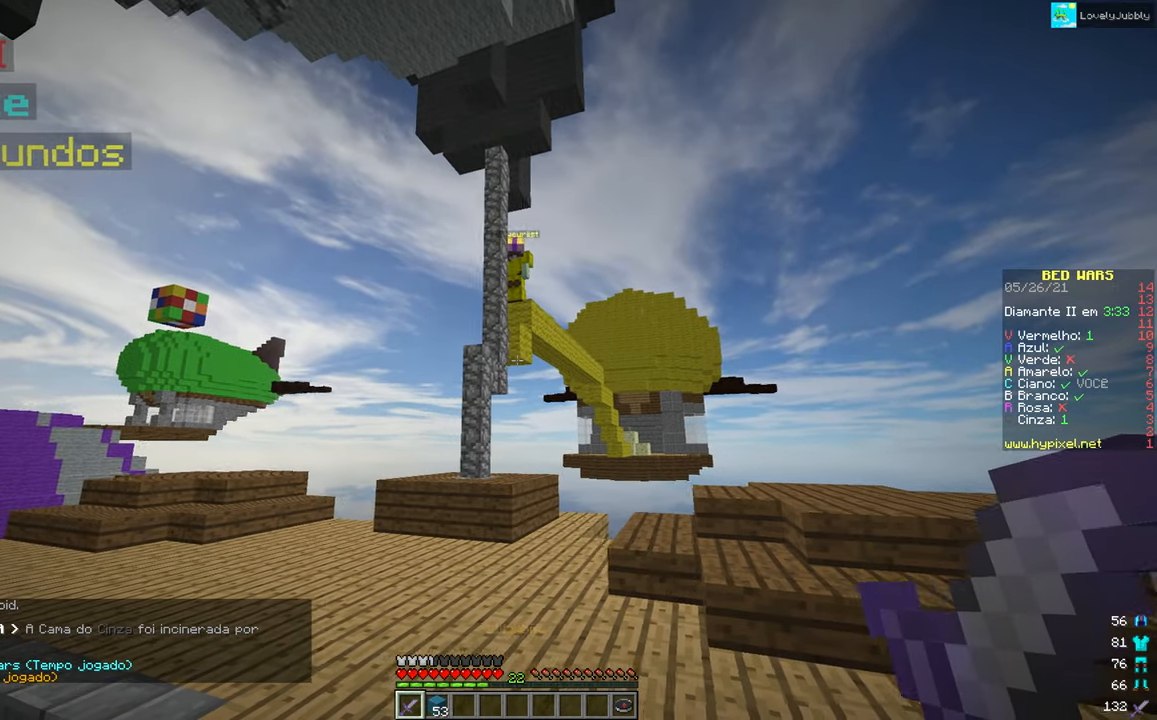
{"keys": ["right"], "mouse": [], "events": [[33, "left", "down"], [33, "right", "up"], [200, "right", "down"], [216, "left", "up"], [333, "left", "down"], [333, "right", "up"], [467, "right", "down"], [500, "left", "up"]]}
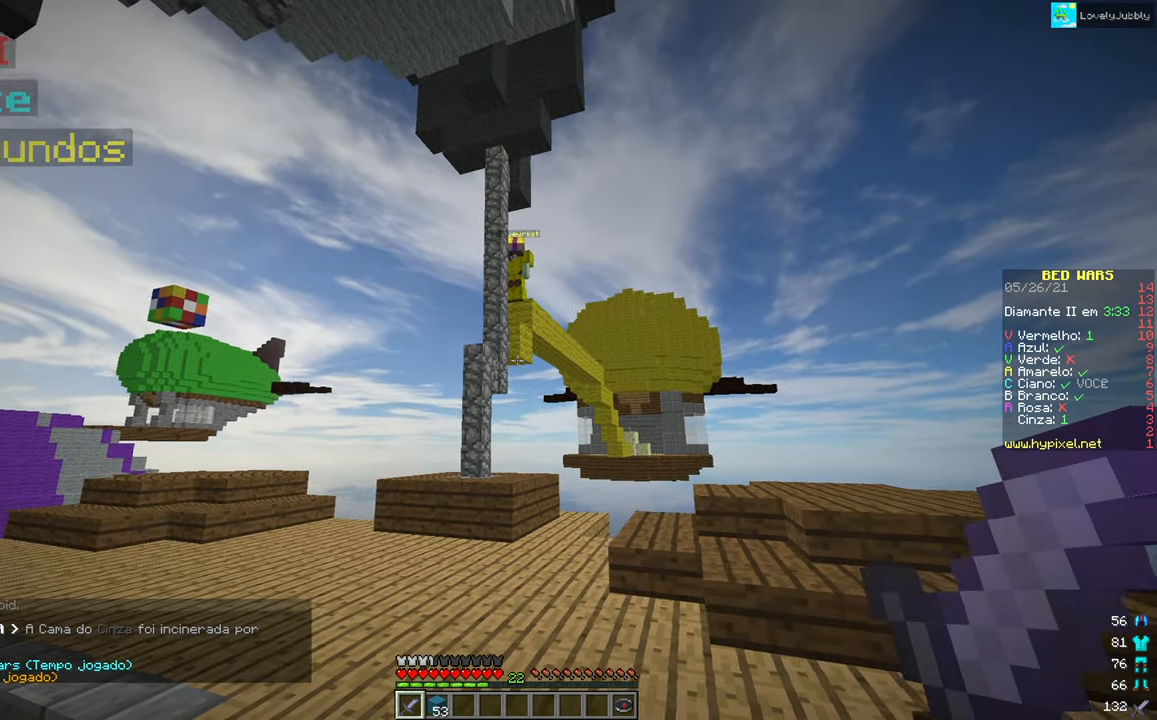
{"keys": ["left"], "mouse": [], "events": [[117, "left", "down"], [133, "right", "up"], [250, "right", "down"], [284, "left", "up"], [384, "left", "down"], [417, "right", "up"]]}
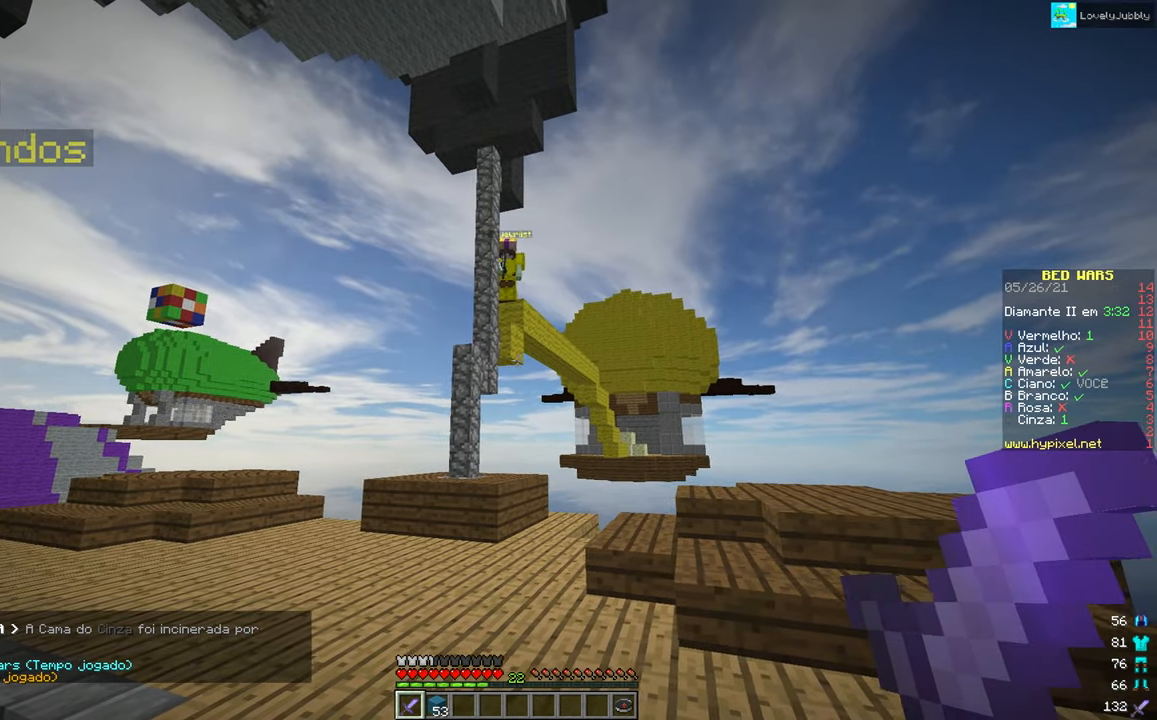
{"keys": ["left"], "mouse": [], "events": [[33, "right", "down"], [66, "left", "up"], [166, "left", "down"], [183, "right", "up"], [316, "right", "down"], [350, "left", "up"], [433, "left", "down"], [467, "right", "up"]]}